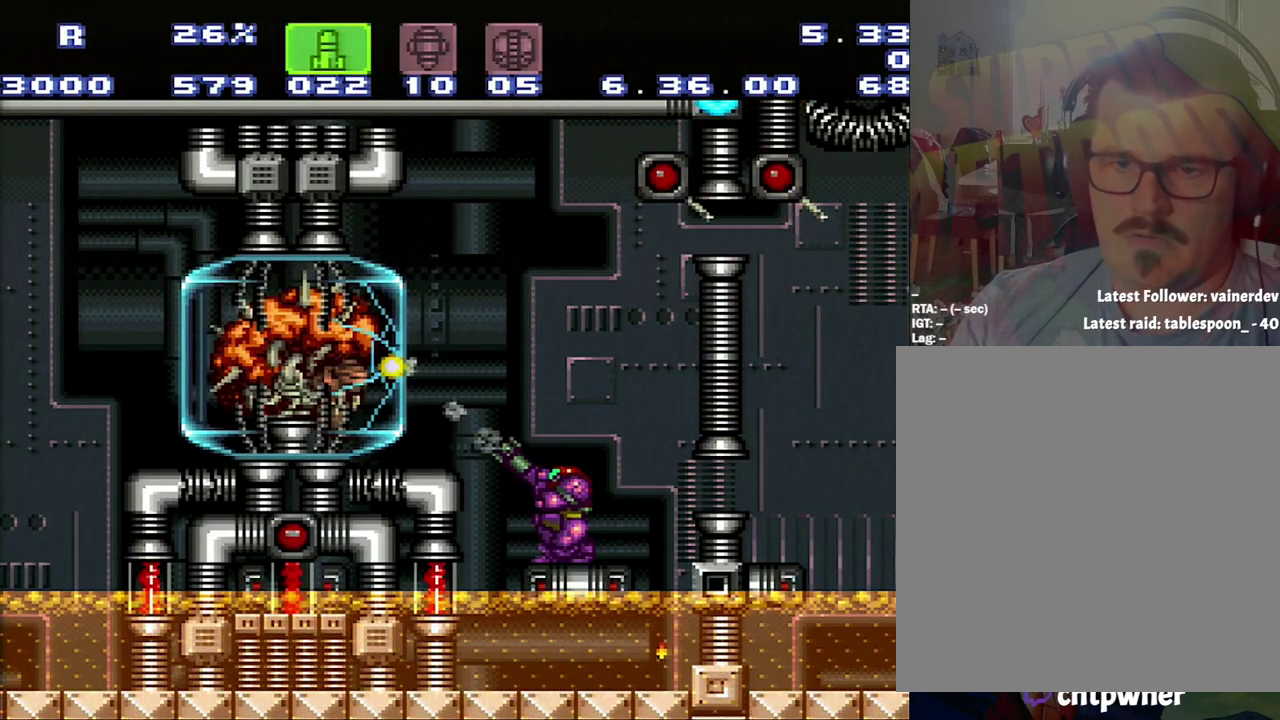
Gameplay with a controller (Nintendo layout); each line is a JSON object with the inputs held at the frame after it. "events" lists button and stick changes between this image and that frame as [ms after this image, input, new state], when the widget could be followed in between. Not read: L3 R3.
{"buttons": ["R1"], "events": [[33, "Y", "up"], [100, "Y", "down"], [300, "Y", "up"]]}
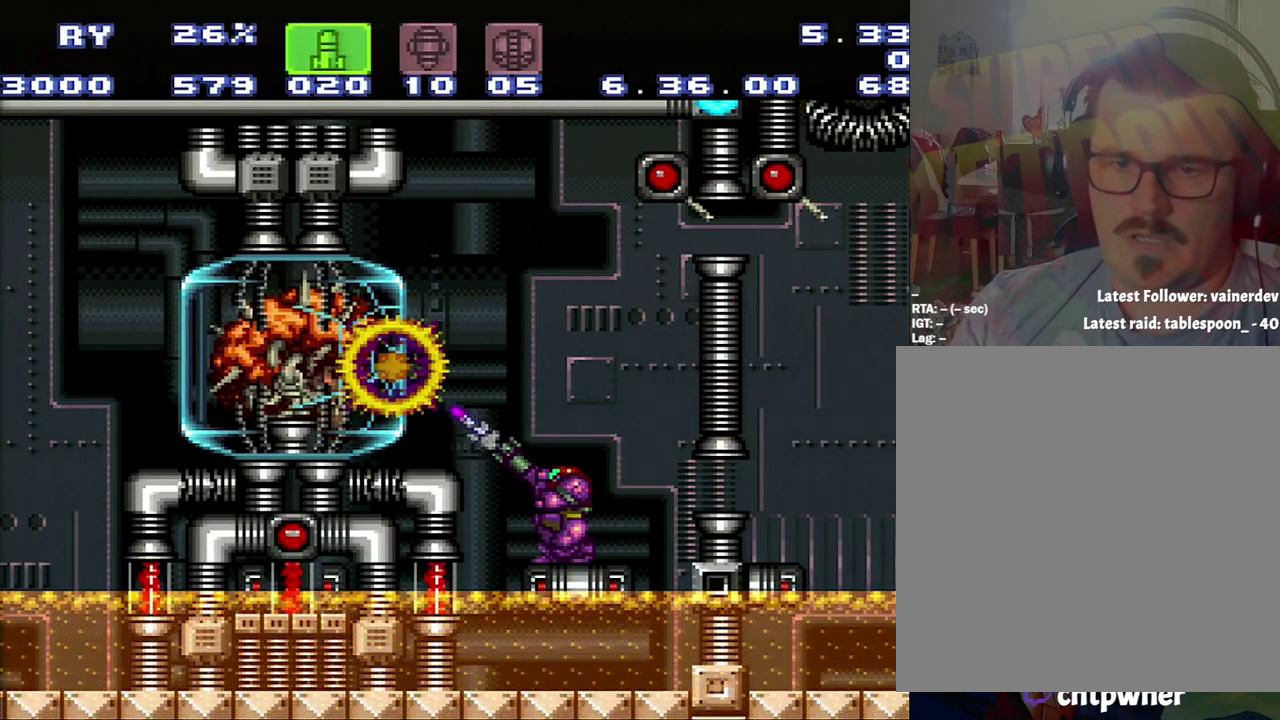
{"buttons": ["R1"], "events": []}
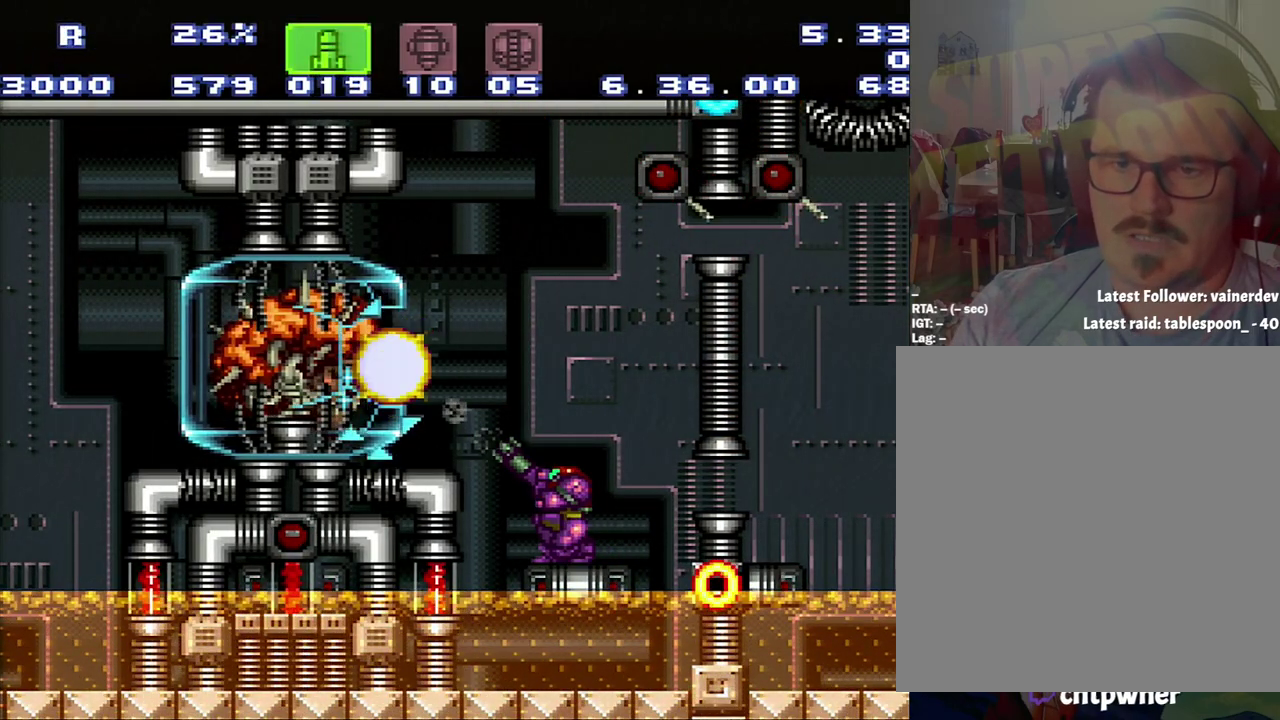
{"buttons": ["R1"], "events": [[383, "Y", "down"], [467, "Y", "up"]]}
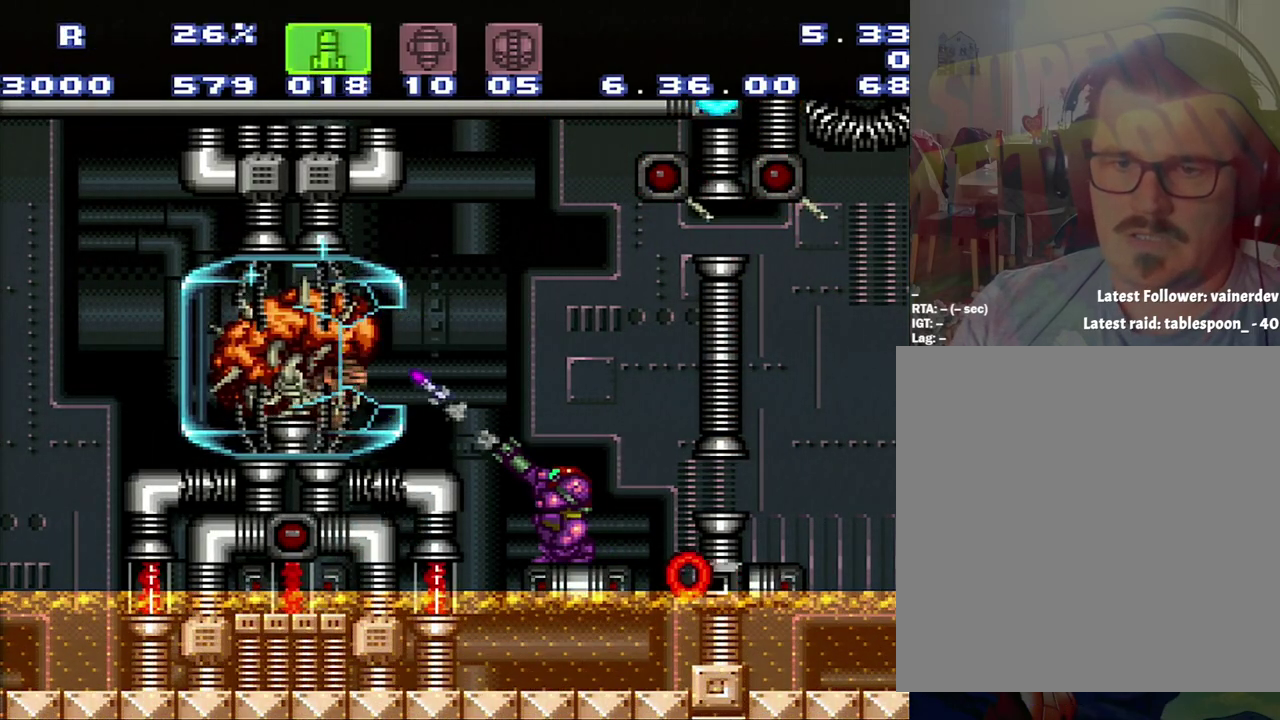
{"buttons": ["R1"], "events": []}
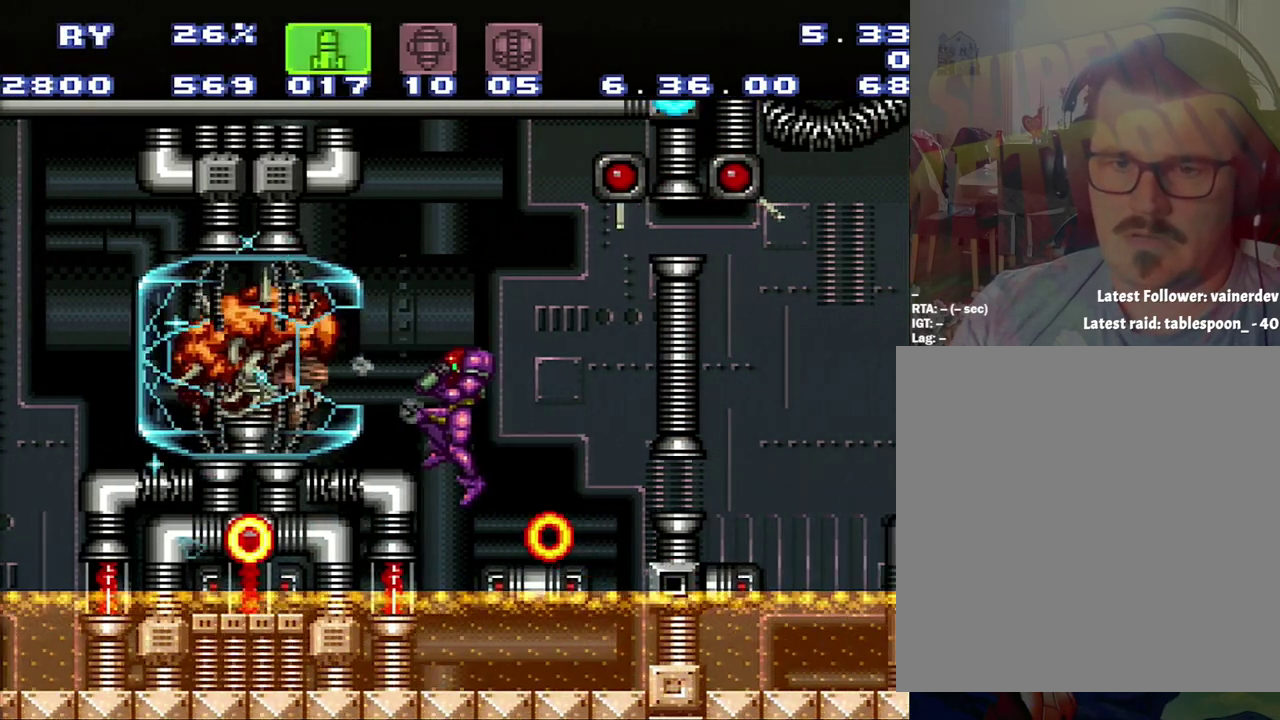
{"buttons": ["R1"], "events": [[300, "DPAD_RIGHT", "down"], [467, "DPAD_RIGHT", "up"]]}
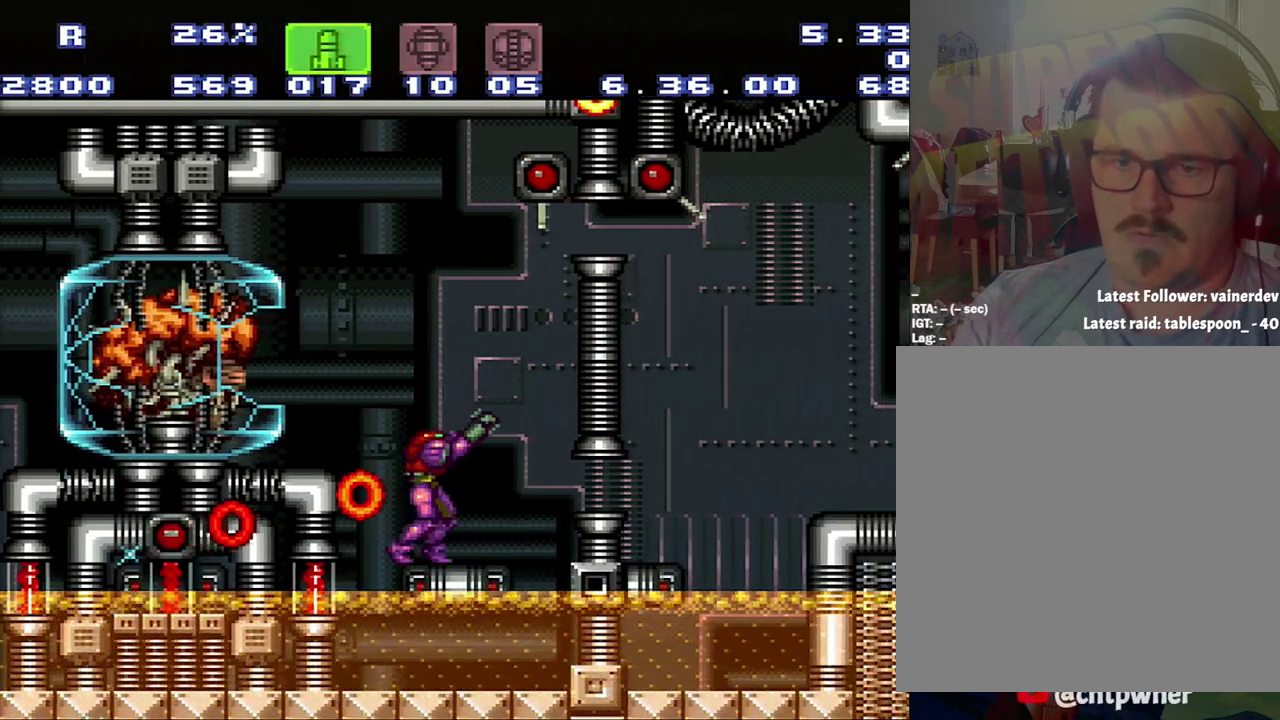
{"buttons": ["R1"], "events": [[33, "DPAD_LEFT", "down"], [233, "DPAD_LEFT", "up"], [250, "DPAD_DOWN", "down"], [500, "DPAD_DOWN", "up"]]}
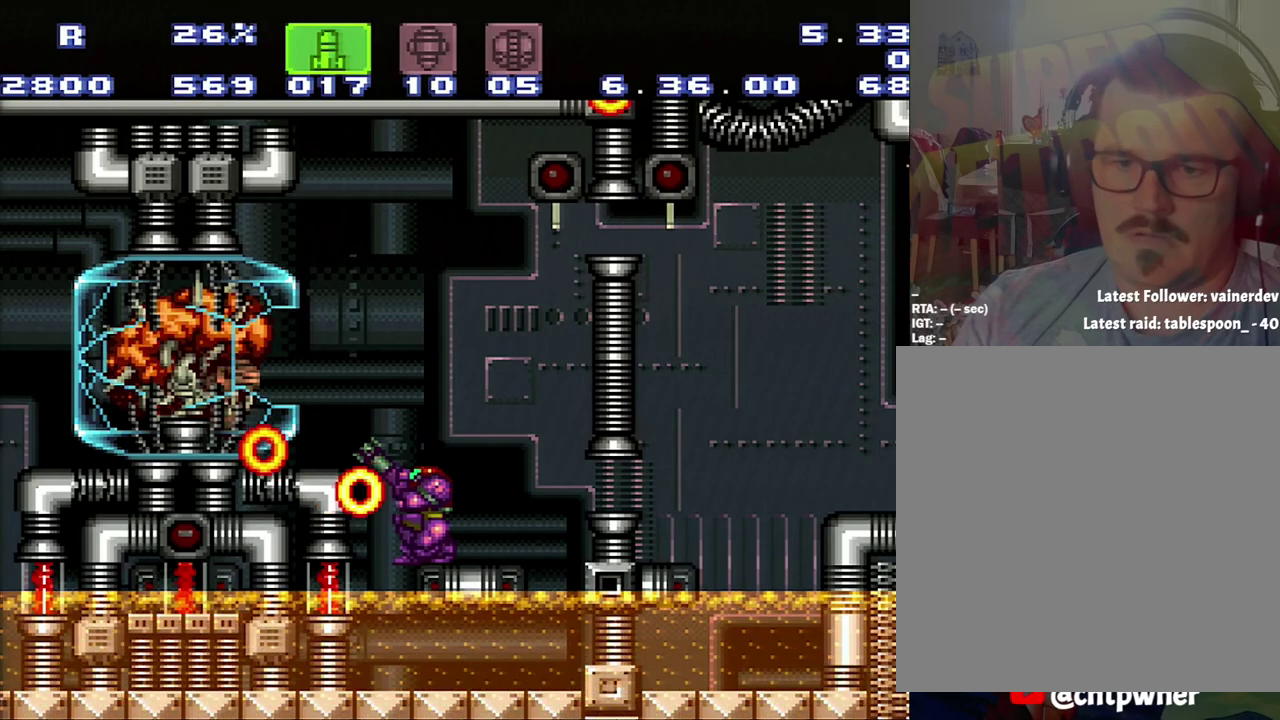
{"buttons": ["Y", "R1"], "events": [[350, "Y", "down"]]}
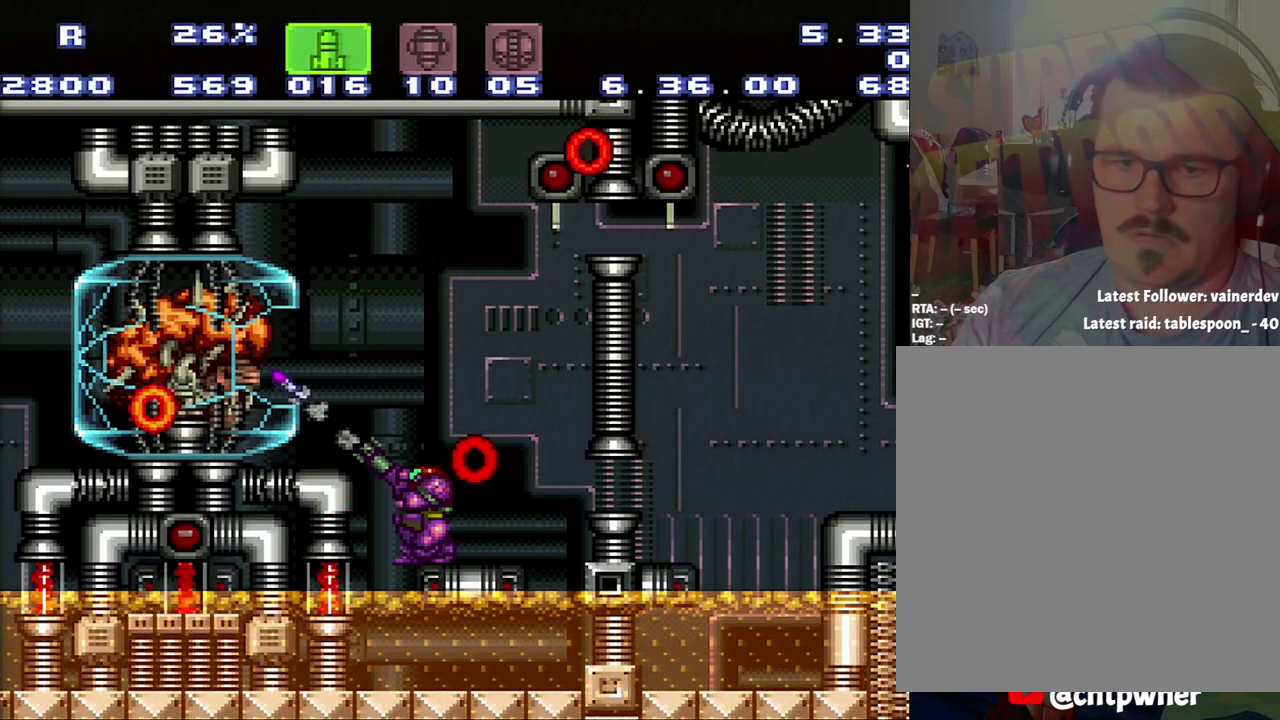
{"buttons": ["R1"], "events": [[33, "Y", "up"]]}
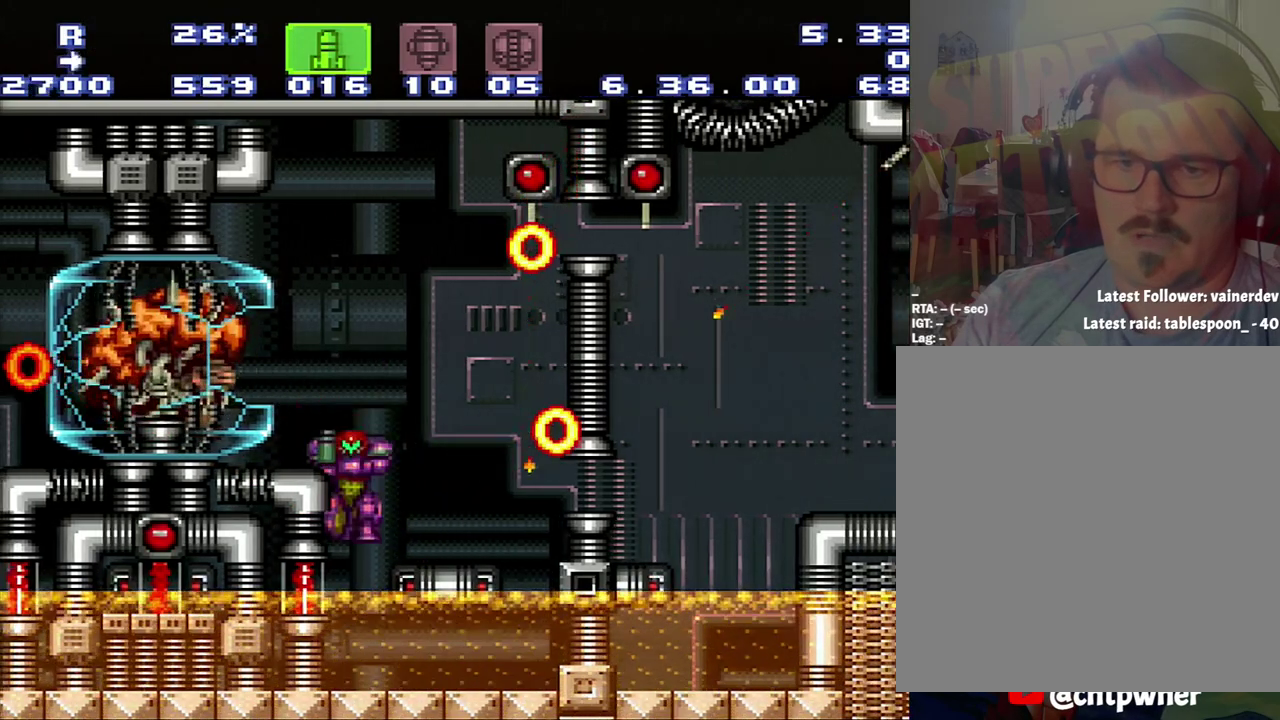
{"buttons": ["B"], "events": [[83, "DPAD_RIGHT", "down"], [83, "R1", "up"], [200, "DPAD_RIGHT", "up"], [350, "B", "down"]]}
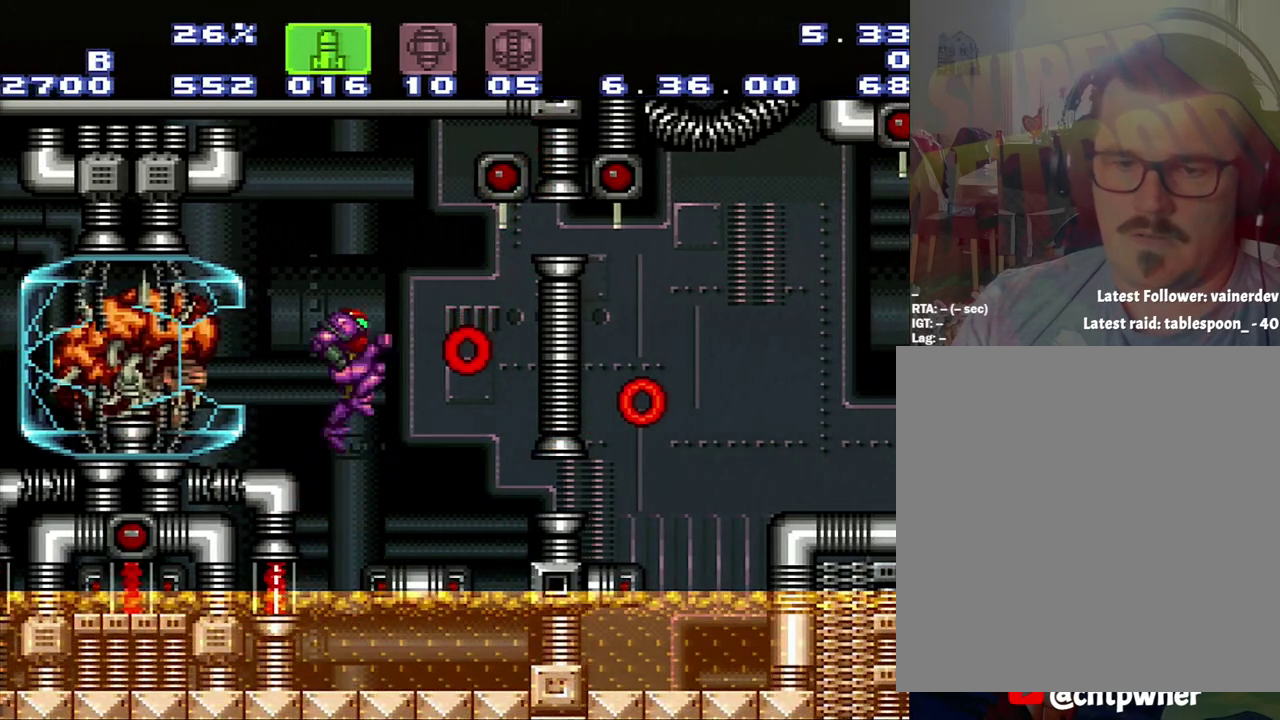
{"buttons": ["R1"], "events": [[117, "DPAD_RIGHT", "down"], [167, "B", "up"], [217, "DPAD_RIGHT", "up"], [400, "R1", "down"]]}
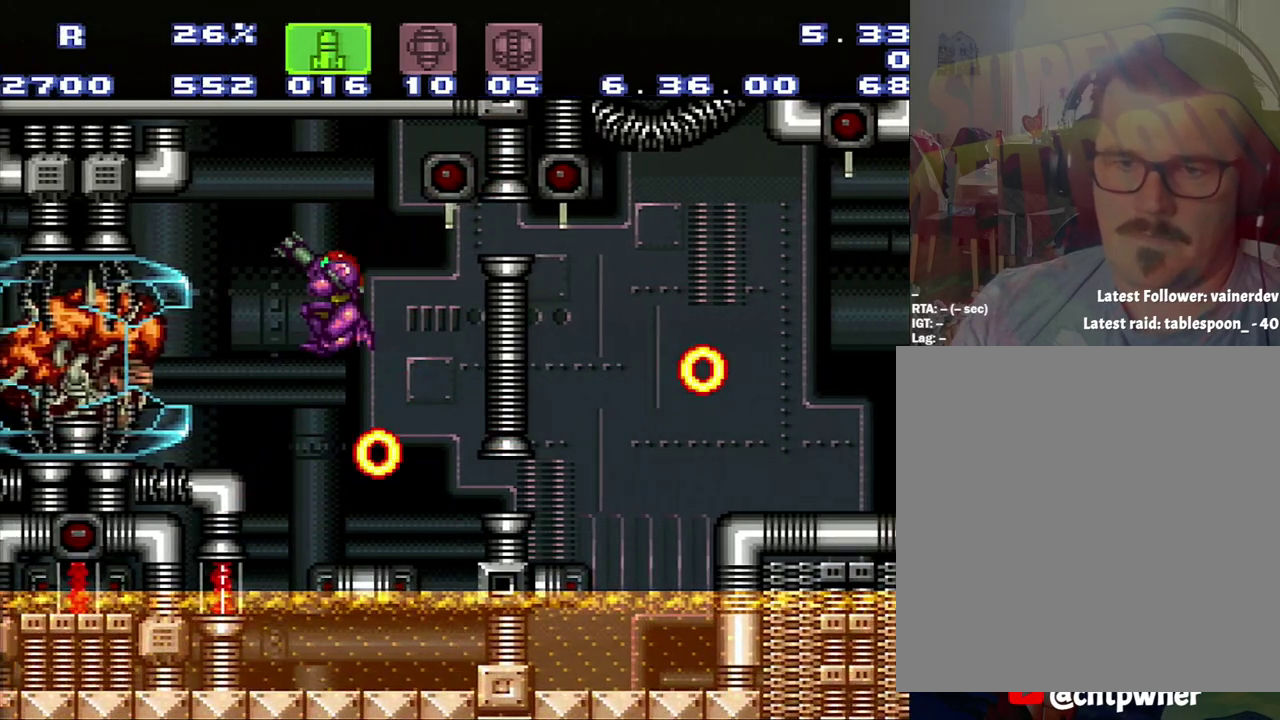
{"buttons": ["R1", "DPAD_RIGHT"], "events": [[167, "R1", "up"], [433, "DPAD_RIGHT", "down"], [500, "R1", "down"]]}
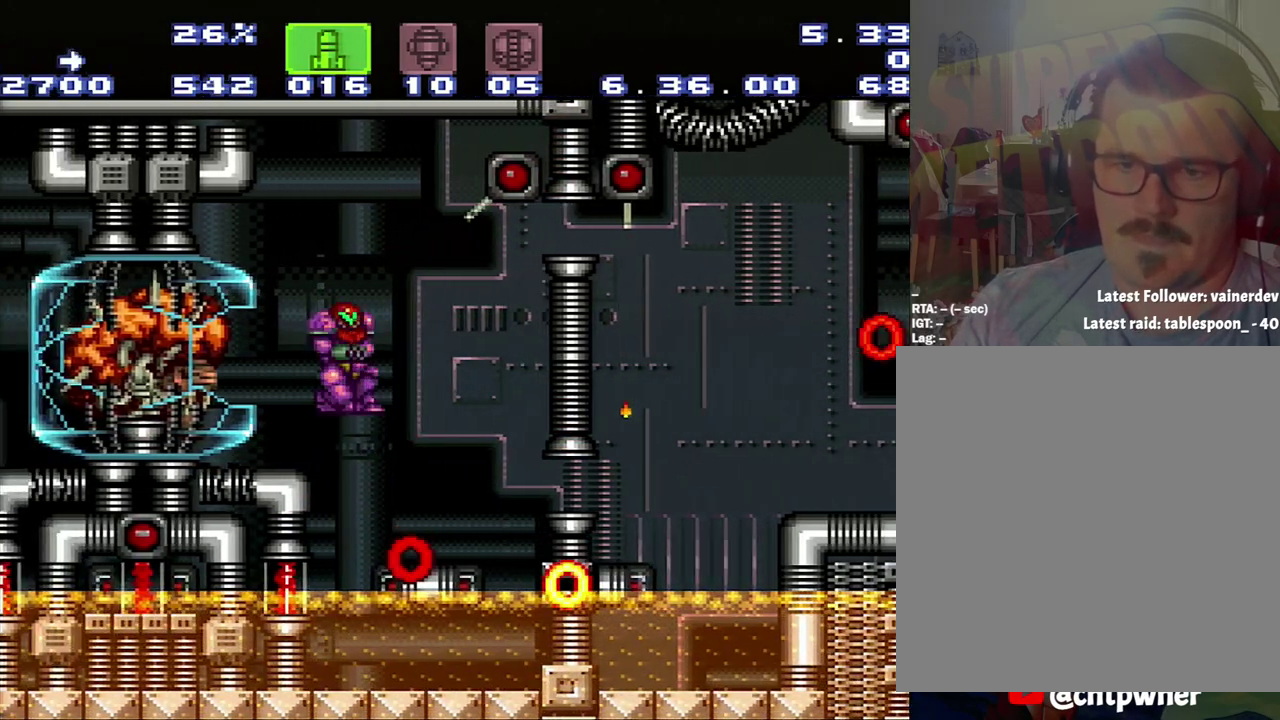
{"buttons": ["R1", "DPAD_DOWN"], "events": [[200, "DPAD_RIGHT", "up"], [283, "DPAD_LEFT", "down"], [483, "DPAD_DOWN", "down"], [483, "DPAD_LEFT", "up"]]}
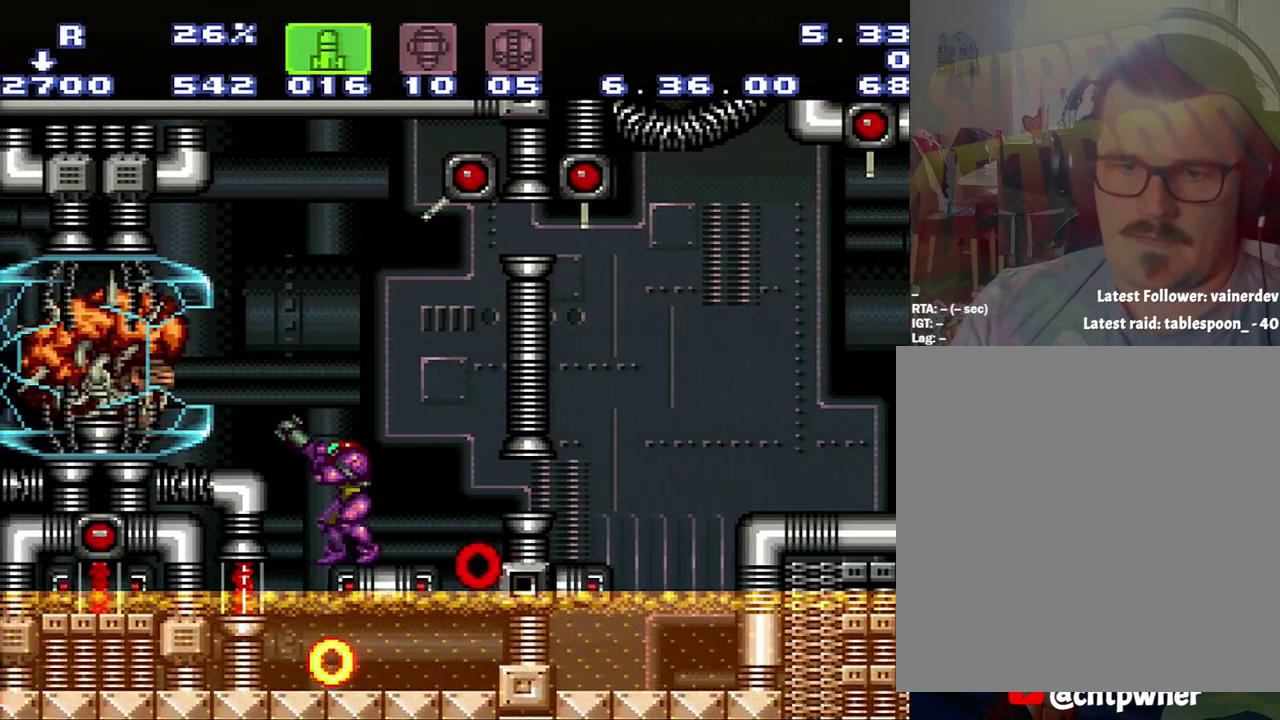
{"buttons": ["R1"], "events": [[250, "DPAD_DOWN", "up"]]}
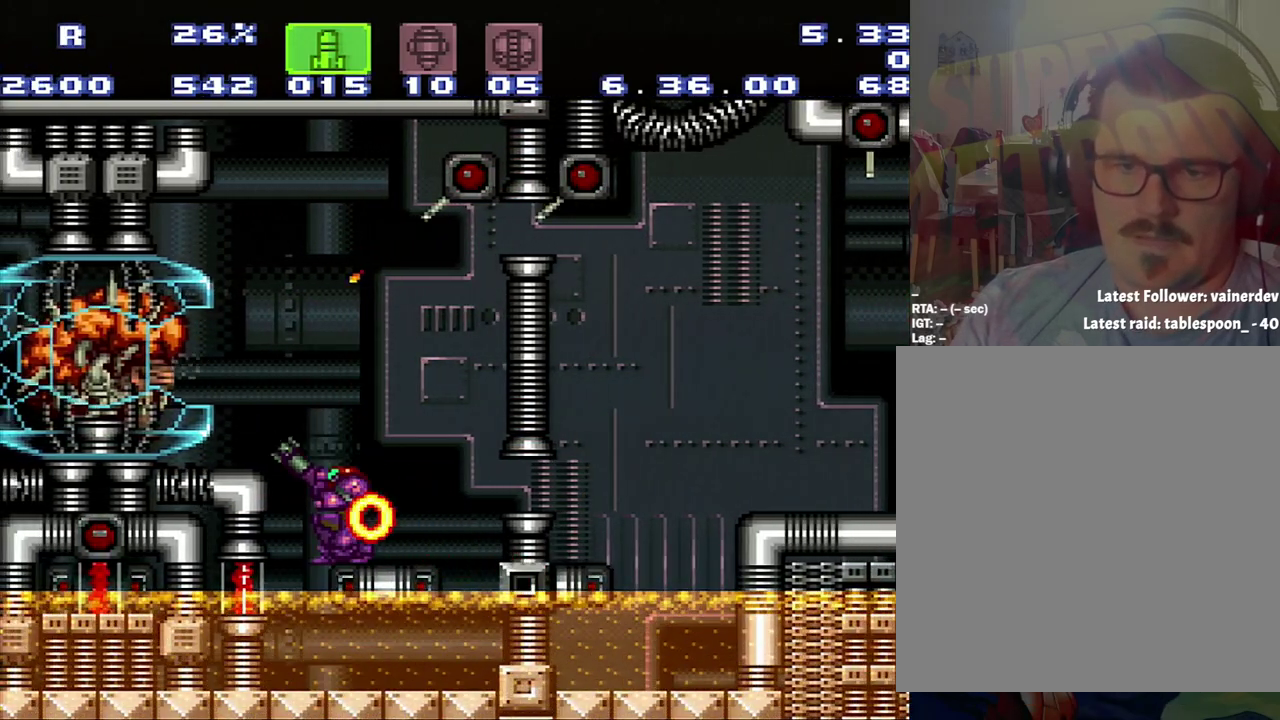
{"buttons": ["R1", "DPAD_LEFT"], "events": [[17, "DPAD_RIGHT", "down"], [283, "DPAD_RIGHT", "up"], [383, "DPAD_LEFT", "down"]]}
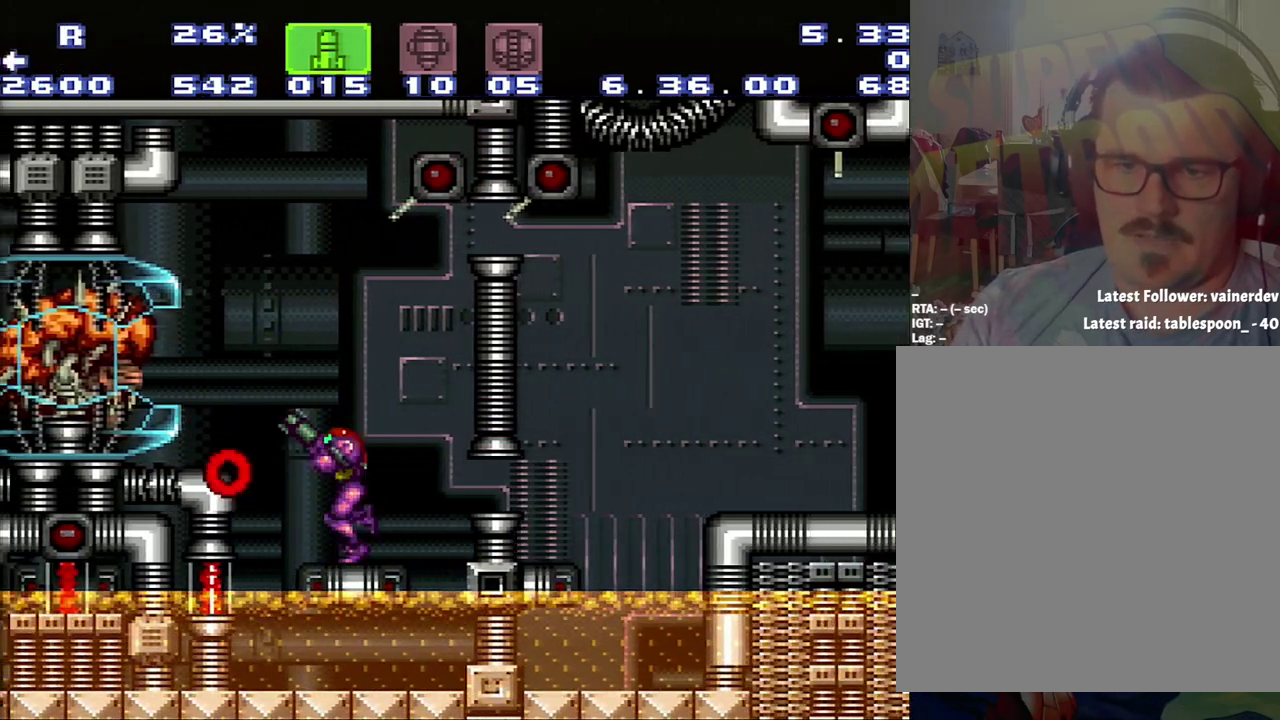
{"buttons": ["R1", "DPAD_DOWN"], "events": [[67, "DPAD_LEFT", "up"], [417, "DPAD_DOWN", "down"]]}
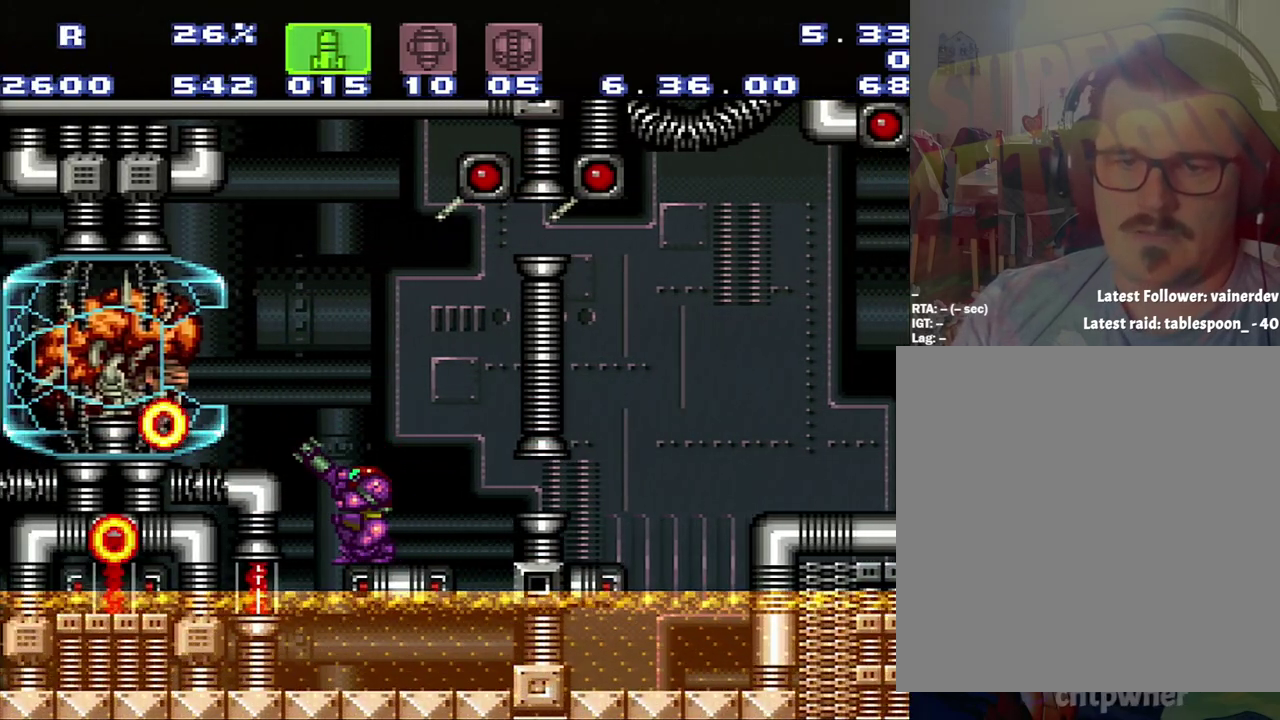
{"buttons": ["Y", "R1"], "events": [[100, "DPAD_DOWN", "up"], [100, "Y", "down"], [183, "Y", "up"], [467, "Y", "down"]]}
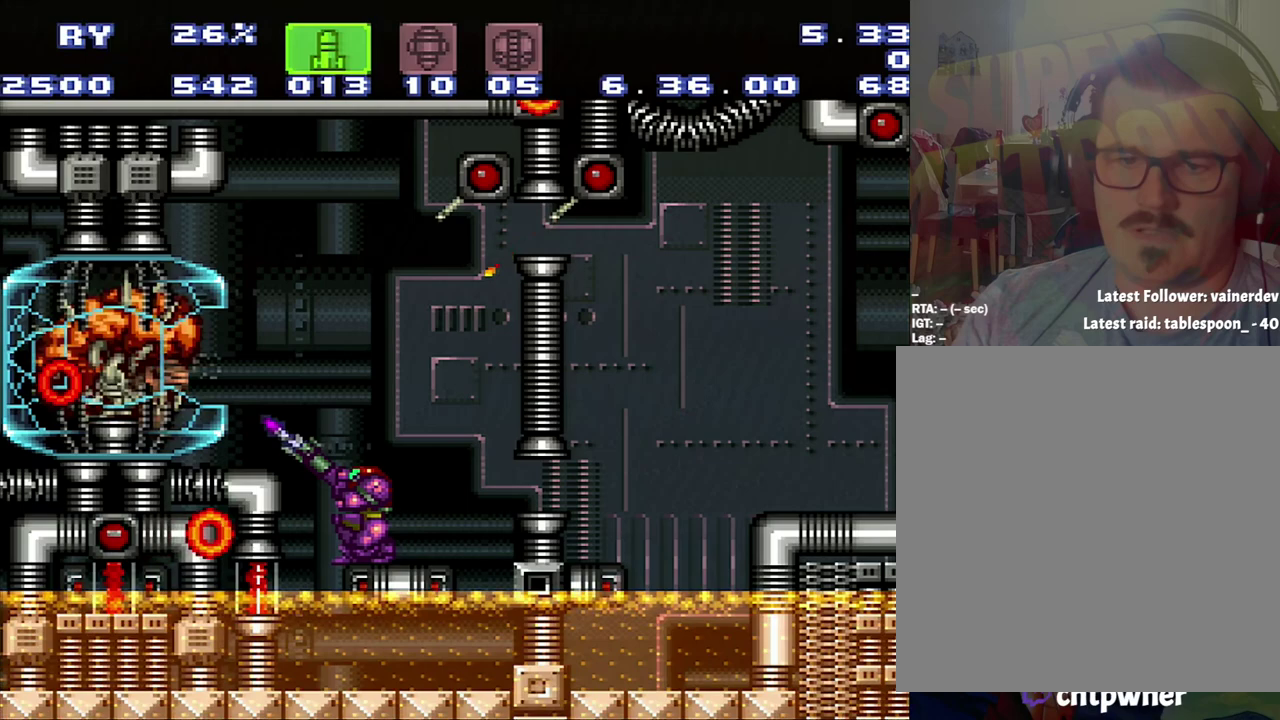
{"buttons": ["B", "SELECT"], "events": [[150, "R1", "up"], [150, "Y", "up"], [217, "B", "down"], [417, "SELECT", "down"]]}
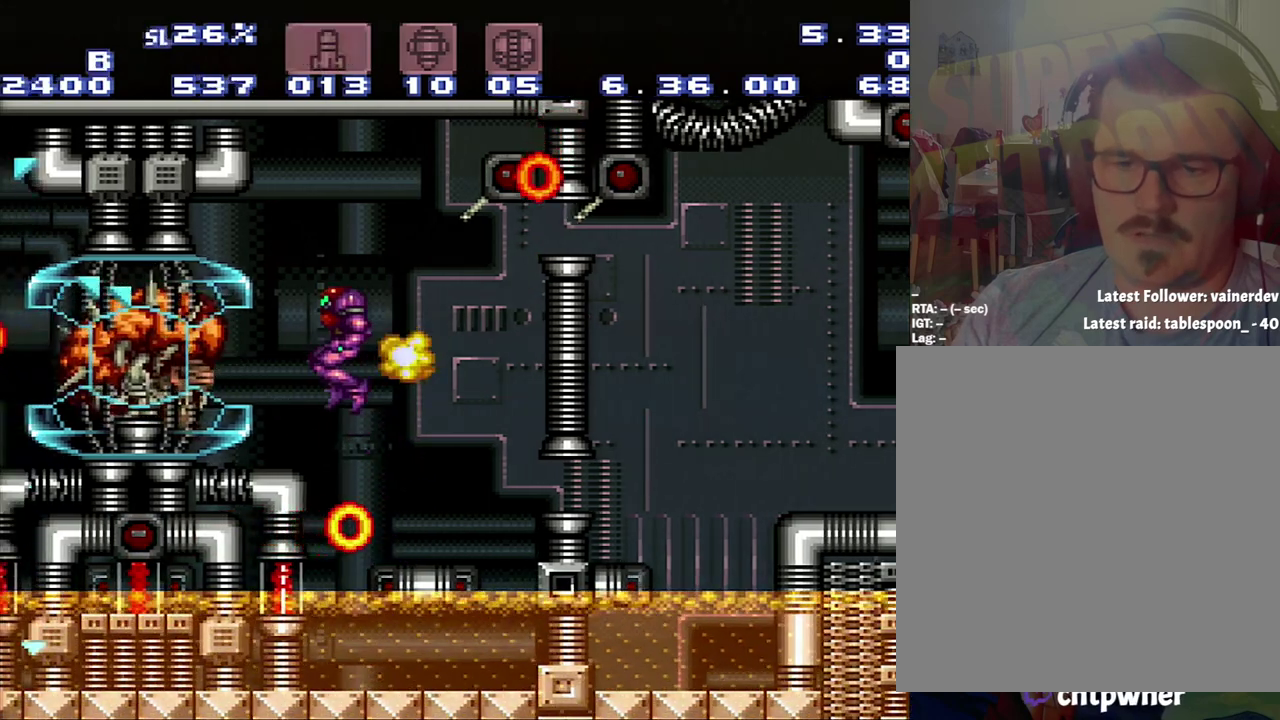
{"buttons": ["Y"], "events": [[183, "B", "up"], [183, "DPAD_RIGHT", "down"], [183, "SELECT", "up"], [467, "DPAD_RIGHT", "up"], [500, "Y", "down"]]}
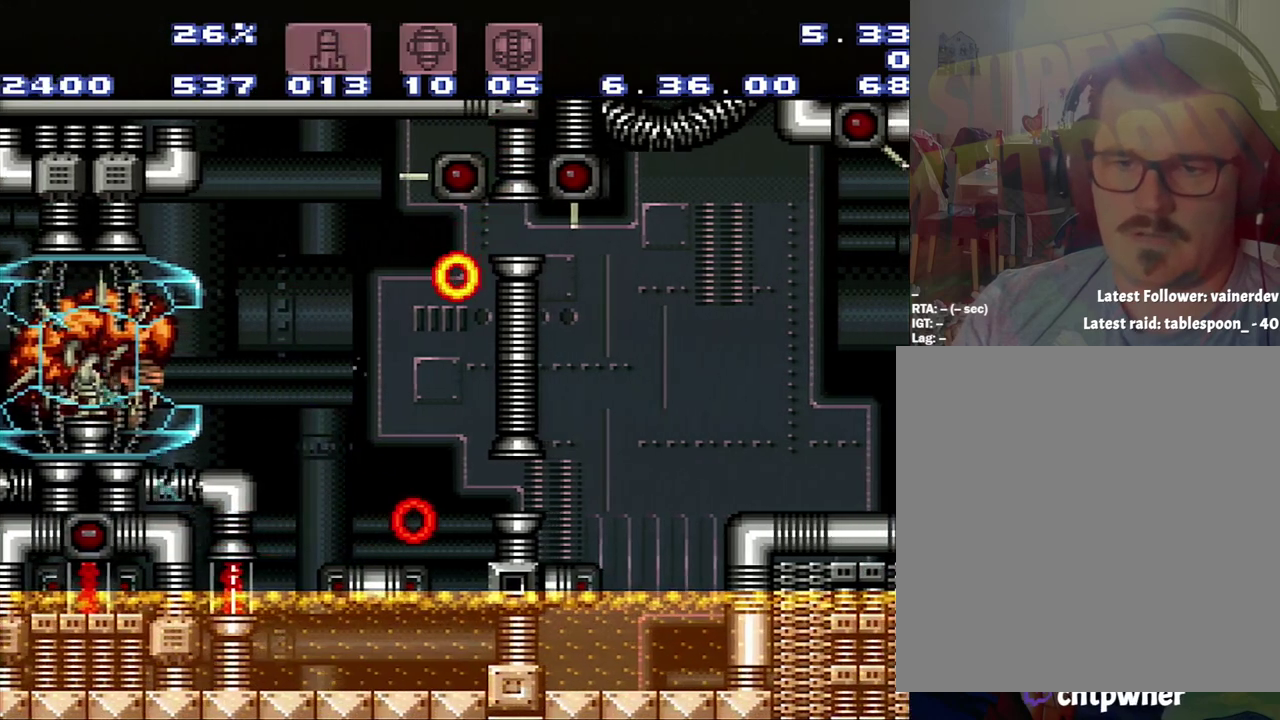
{"buttons": ["R1"], "events": [[33, "R1", "down"], [67, "Y", "up"], [233, "Y", "down"], [500, "Y", "up"]]}
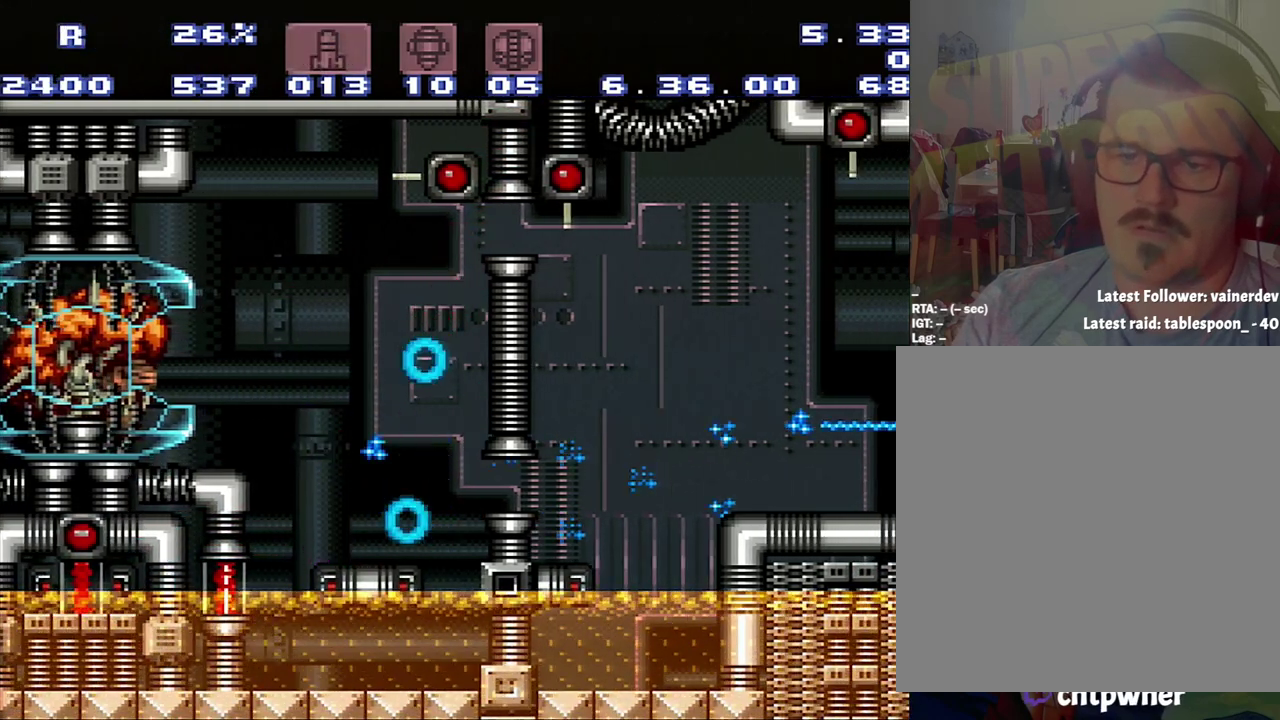
{"buttons": [], "events": [[33, "Y", "down"], [267, "Y", "up"], [383, "R1", "up"]]}
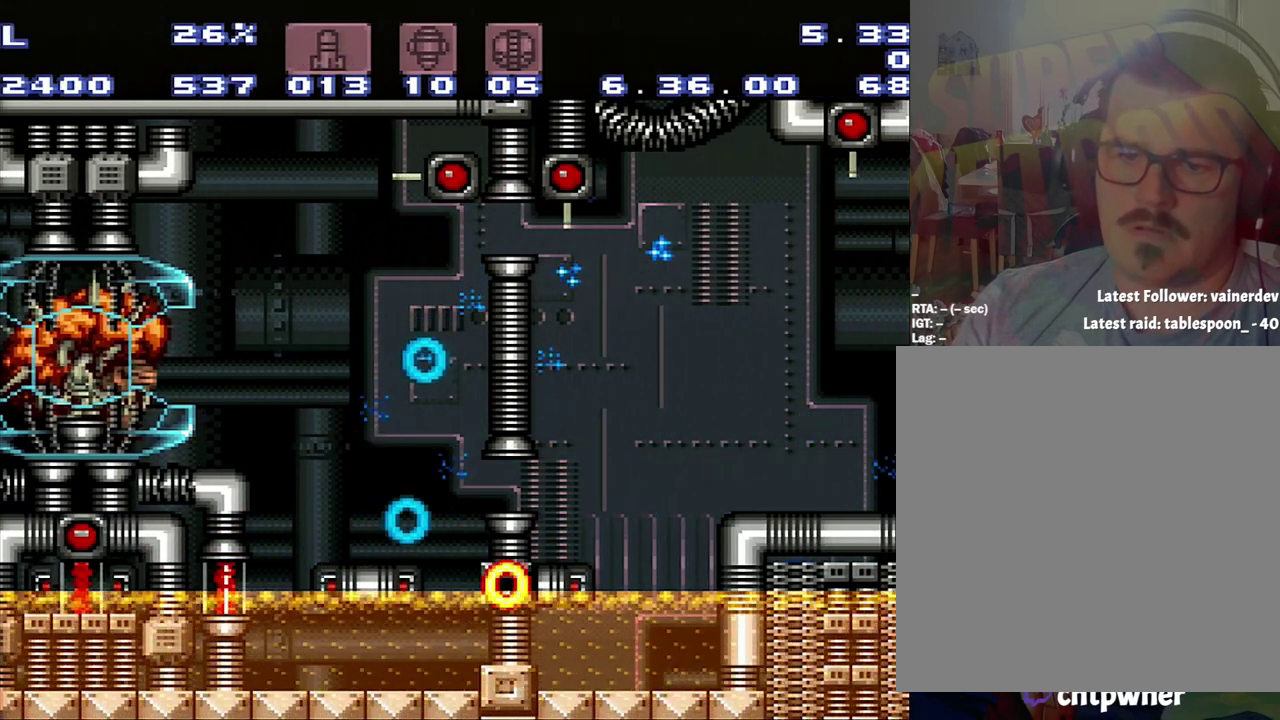
{"buttons": [], "events": [[33, "L1", "down"], [67, "Y", "down"], [117, "L1", "up"], [317, "Y", "up"], [350, "DPAD_RIGHT", "down"], [400, "DPAD_RIGHT", "up"]]}
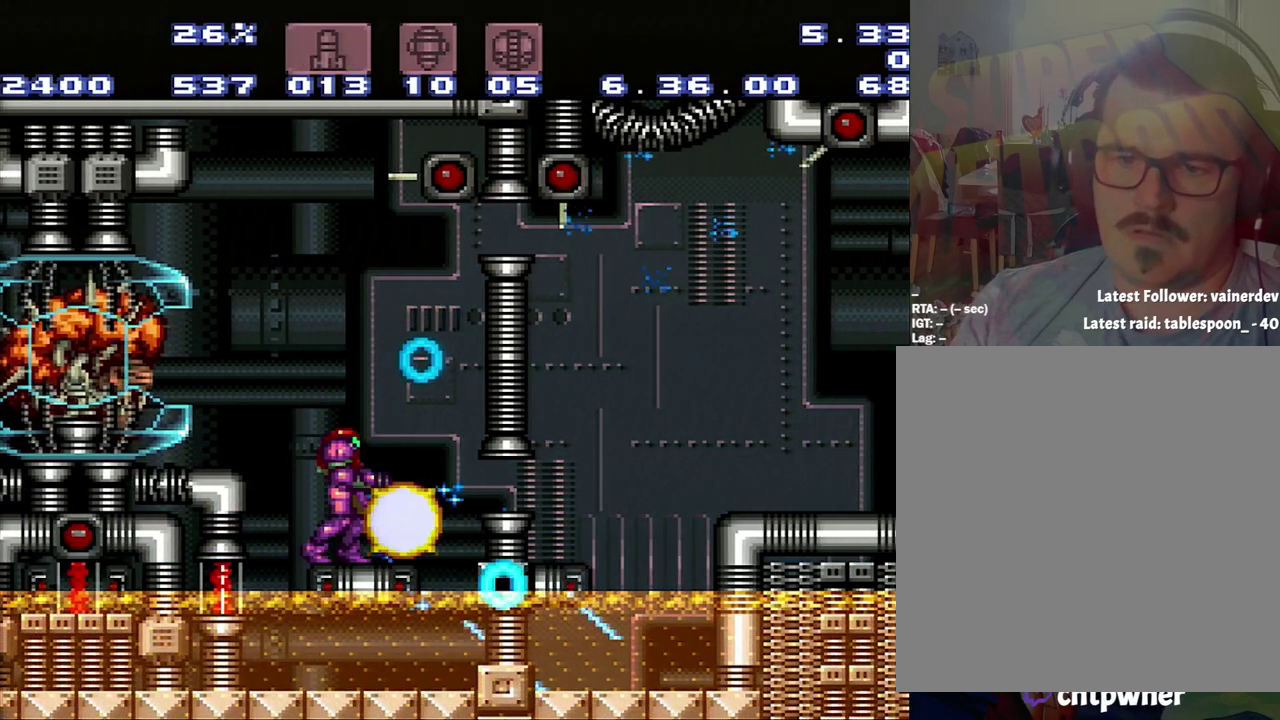
{"buttons": ["R1"], "events": [[83, "R1", "down"], [183, "Y", "down"], [350, "Y", "up"]]}
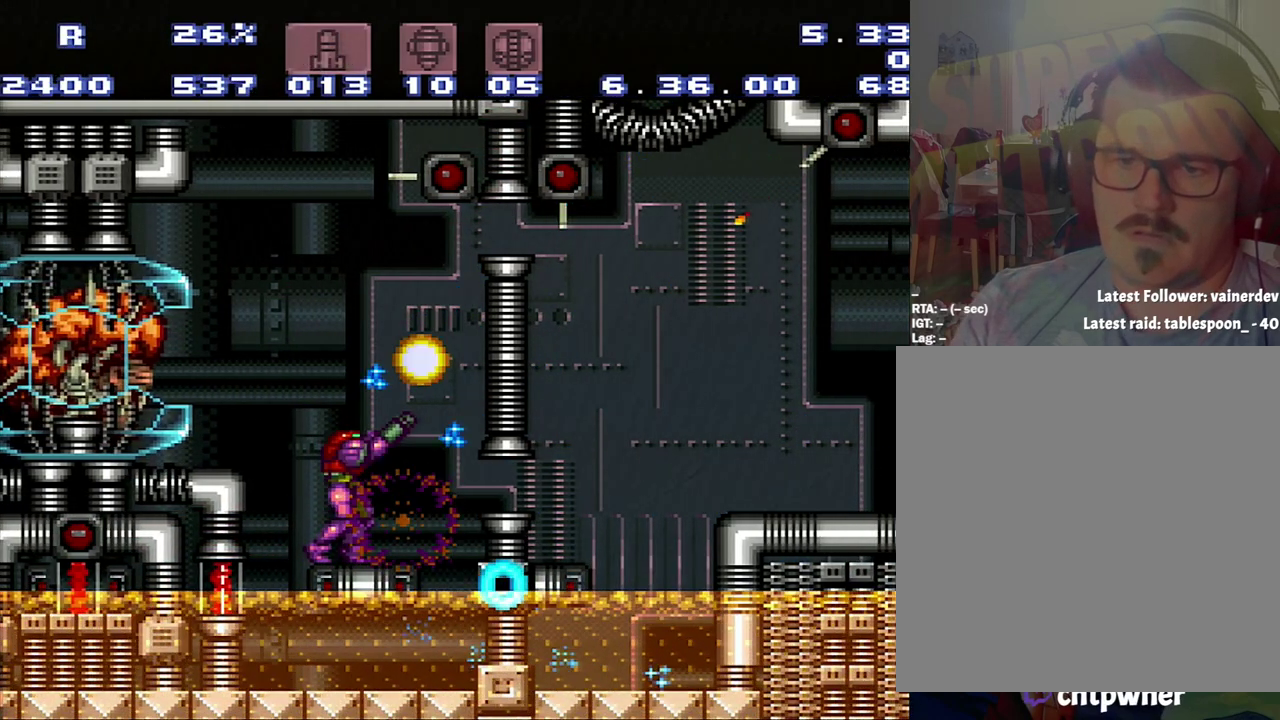
{"buttons": ["Y", "R1"], "events": [[117, "X", "down"], [400, "X", "up"], [417, "Y", "down"]]}
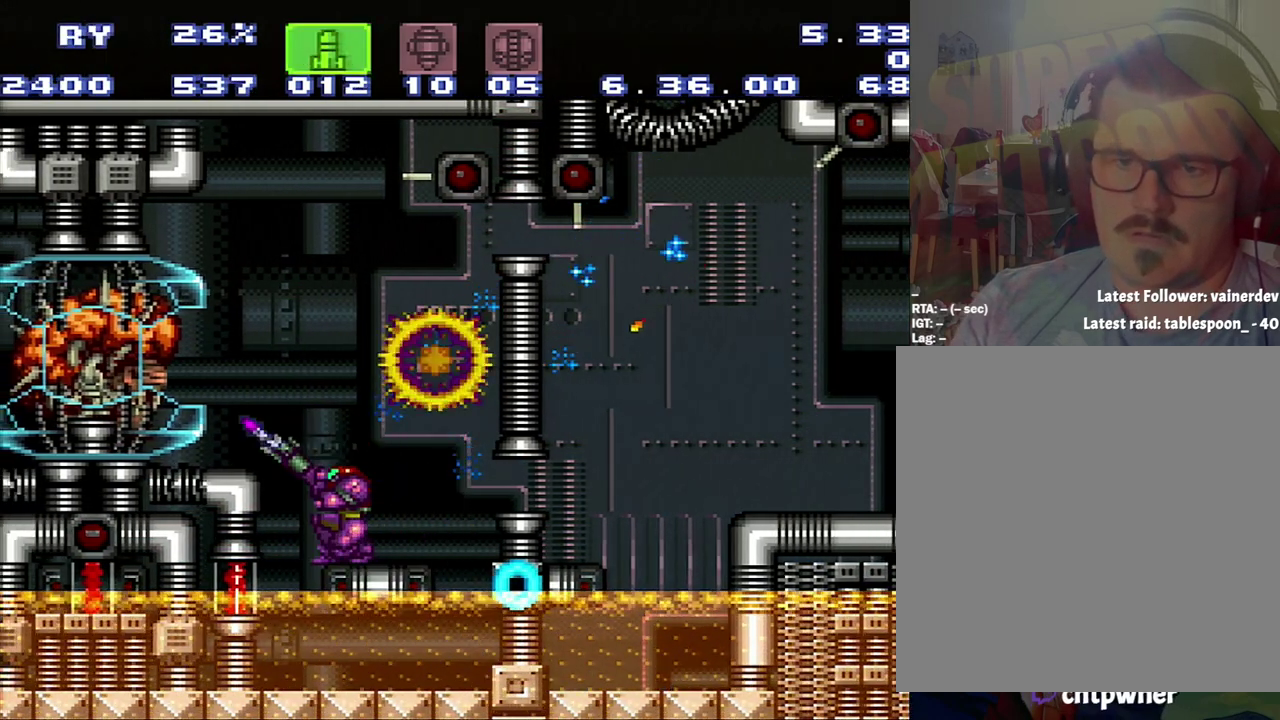
{"buttons": ["R1"], "events": [[167, "Y", "up"], [217, "Y", "down"], [433, "Y", "up"]]}